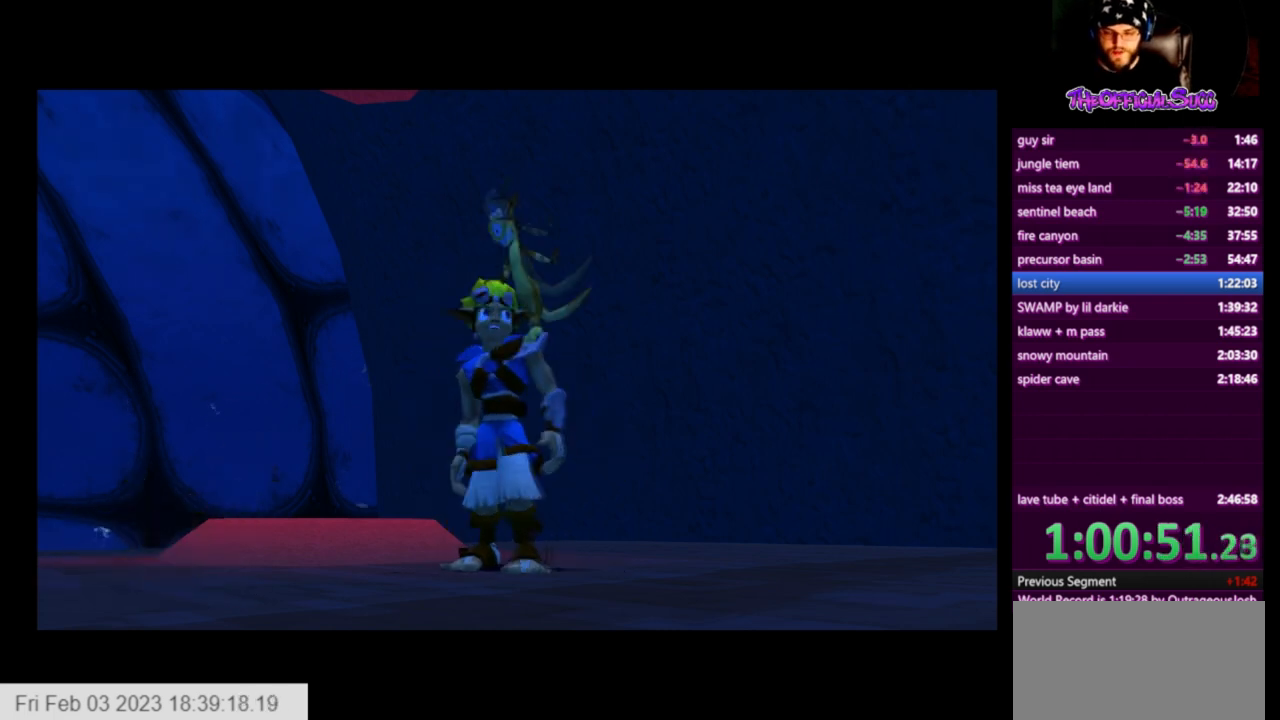
Gameplay with a controller (PlayStation layout); each line is a JSON object with the inputs held at the frame after it. "events" lists button and stick changes between this image and that frame as [ms after this image, input, new state], when the widget could be followed in between.
{"buttons": [], "left_stick": "down-right", "right_stick": "left", "events": [[167, "right_stick", "left"], [250, "left_stick", "down-right"]]}
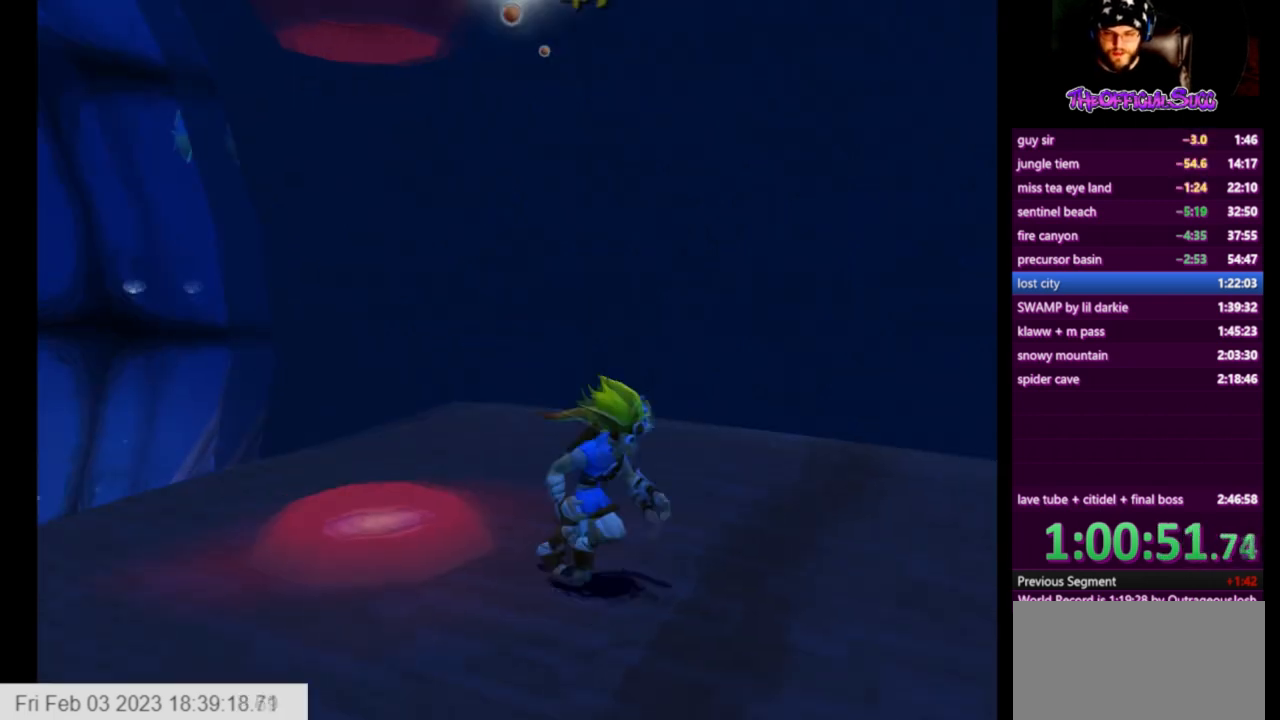
{"buttons": [], "left_stick": "right", "right_stick": "center", "events": [[42, "left_stick", "right"], [209, "left_stick", "center"], [376, "left_stick", "right"], [459, "right_stick", "center"]]}
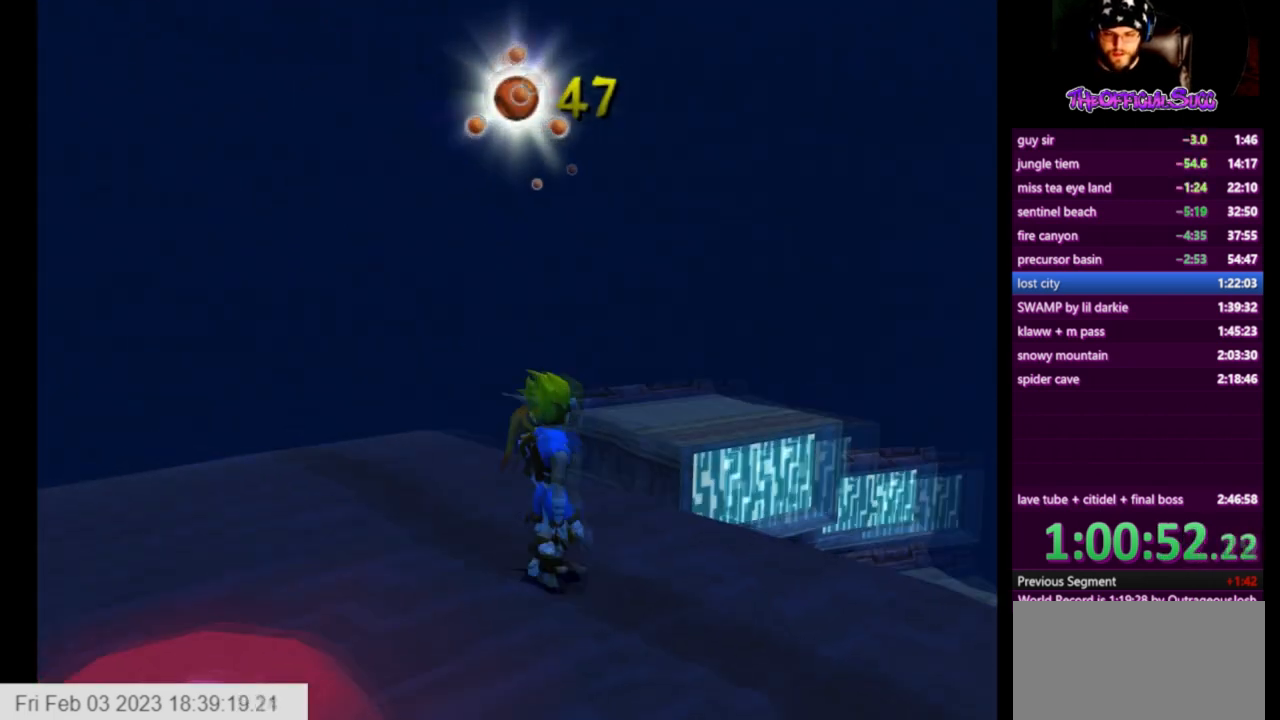
{"buttons": [], "left_stick": "up-right", "right_stick": "center", "events": [[208, "left_stick", "center"], [459, "left_stick", "up-right"]]}
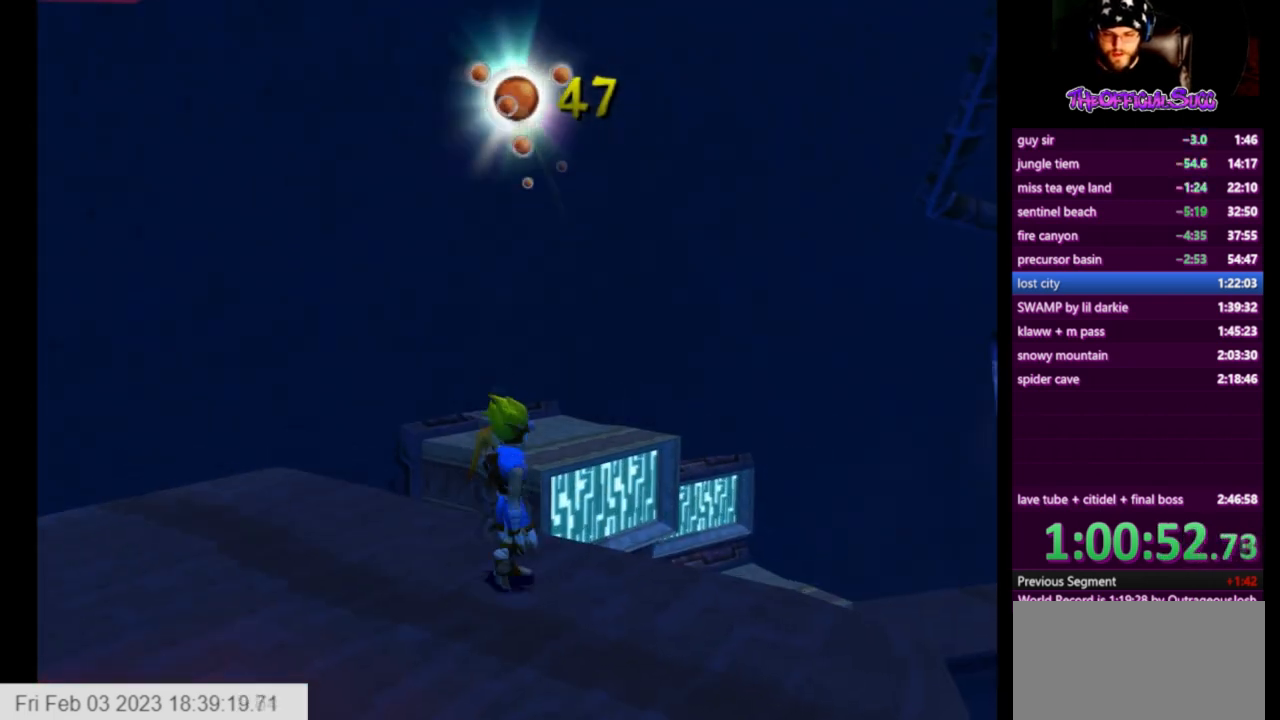
{"buttons": ["SQUARE"], "left_stick": "up-right", "right_stick": "center", "events": [[126, "SQUARE", "down"]]}
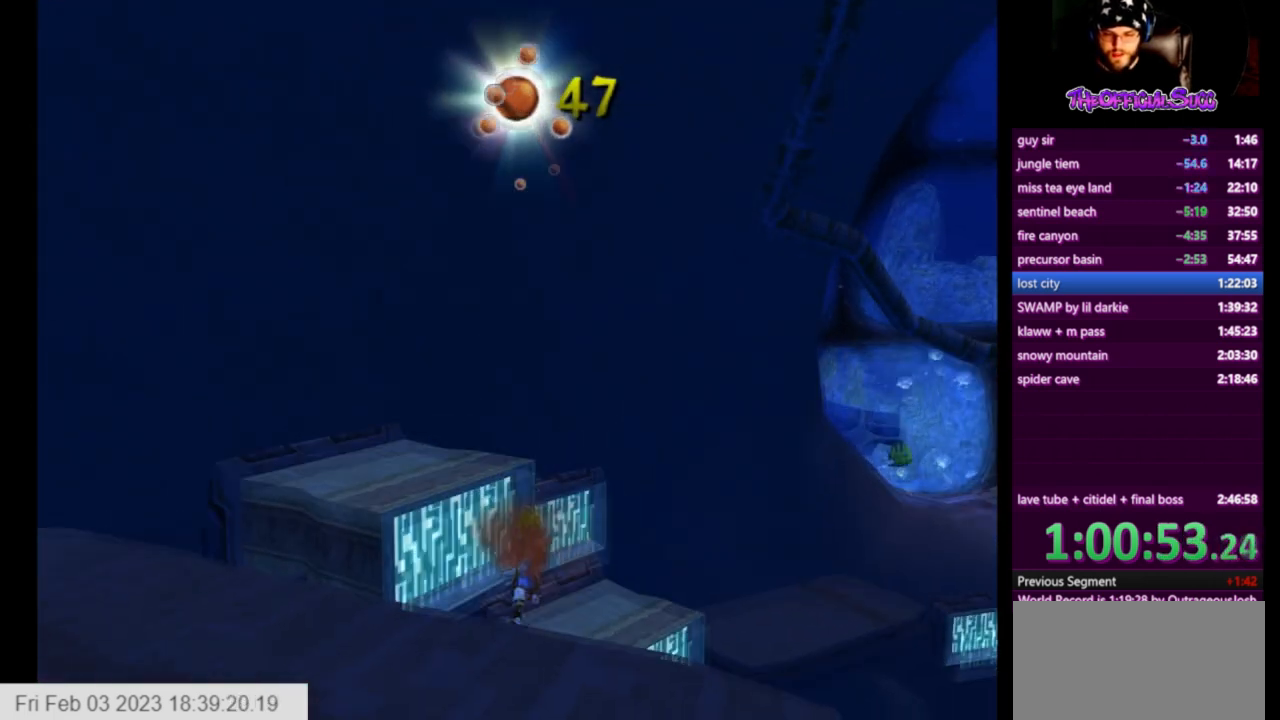
{"buttons": [], "left_stick": "up-left", "right_stick": "center", "events": [[42, "SQUARE", "up"], [167, "left_stick", "up-left"]]}
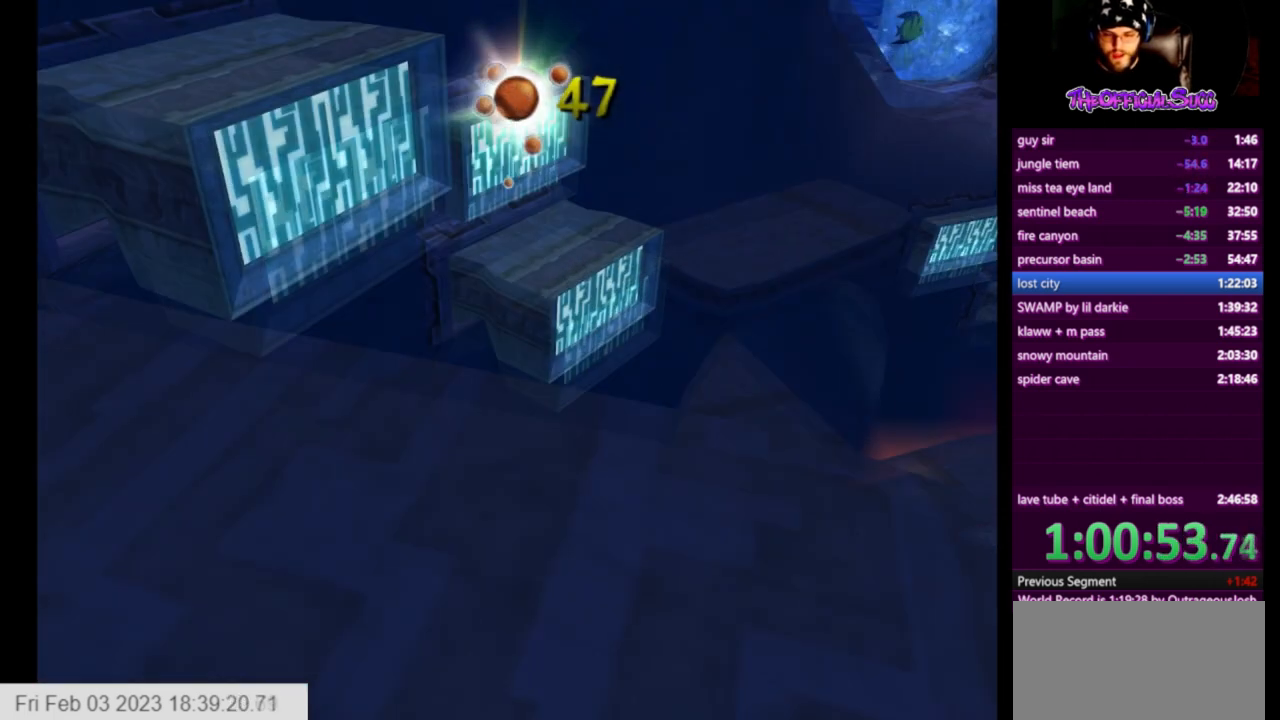
{"buttons": ["CIRCLE"], "left_stick": "up", "right_stick": "center", "events": [[251, "CIRCLE", "down"], [376, "left_stick", "up"]]}
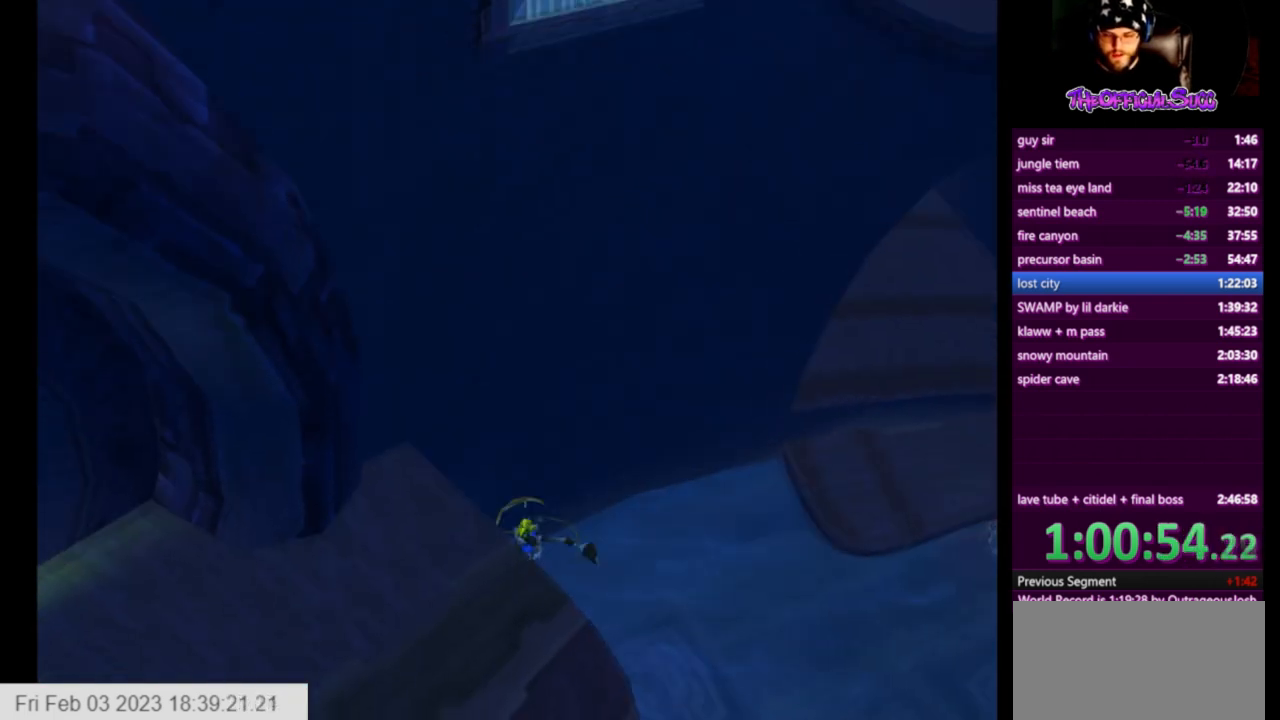
{"buttons": [], "left_stick": "up-right", "right_stick": "center", "events": [[83, "left_stick", "left"], [208, "left_stick", "down-left"], [375, "CIRCLE", "up"], [375, "left_stick", "up-right"]]}
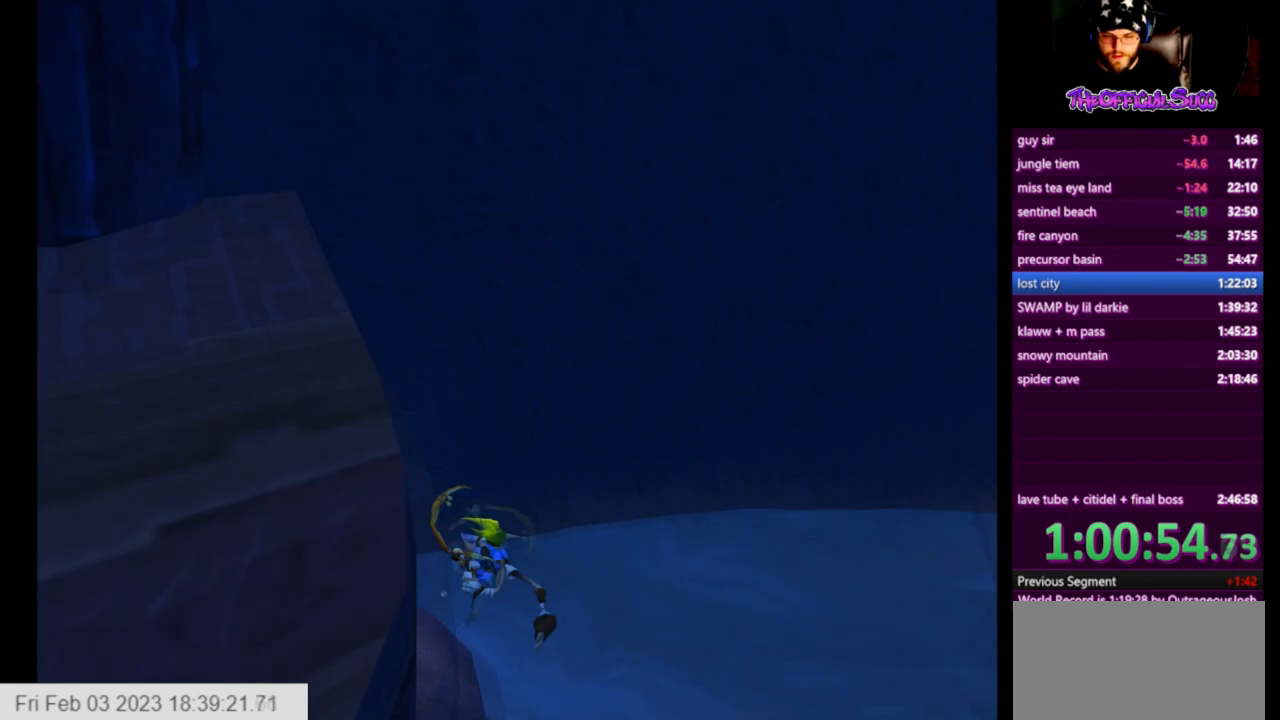
{"buttons": [], "left_stick": "up-right", "right_stick": "center", "events": []}
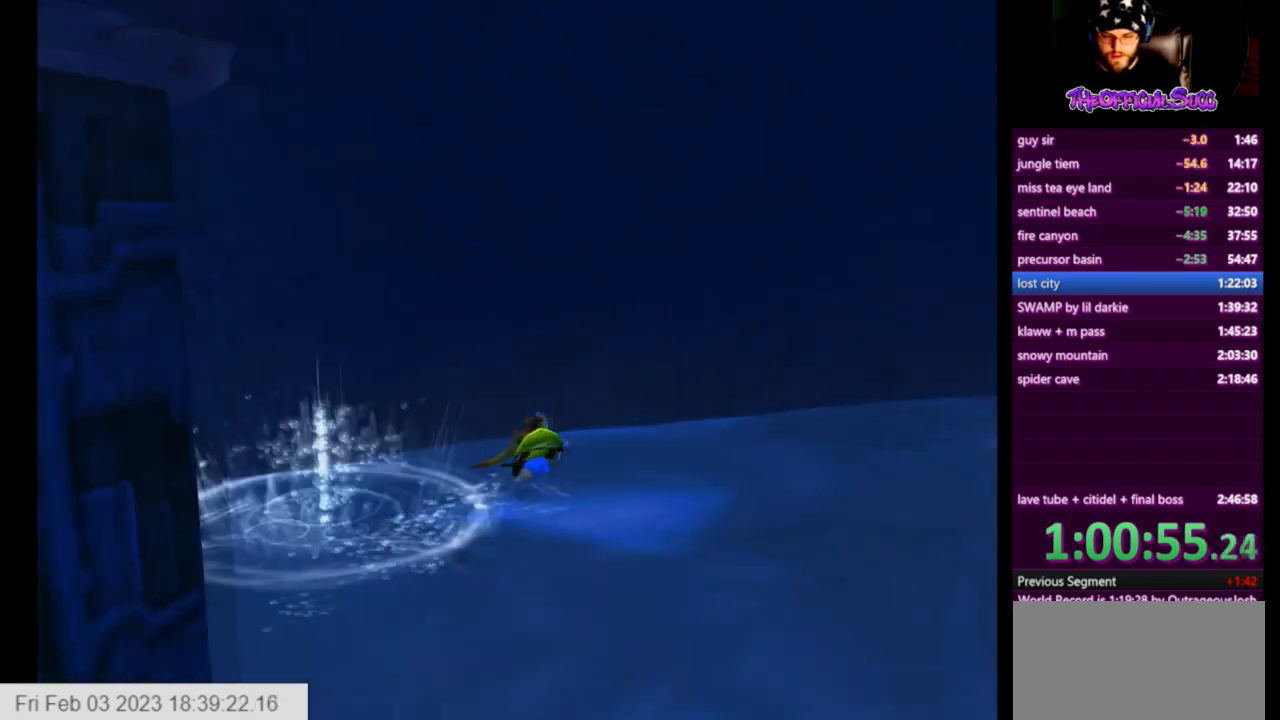
{"buttons": ["CROSS"], "left_stick": "up-right", "right_stick": "center", "events": [[83, "CROSS", "down"]]}
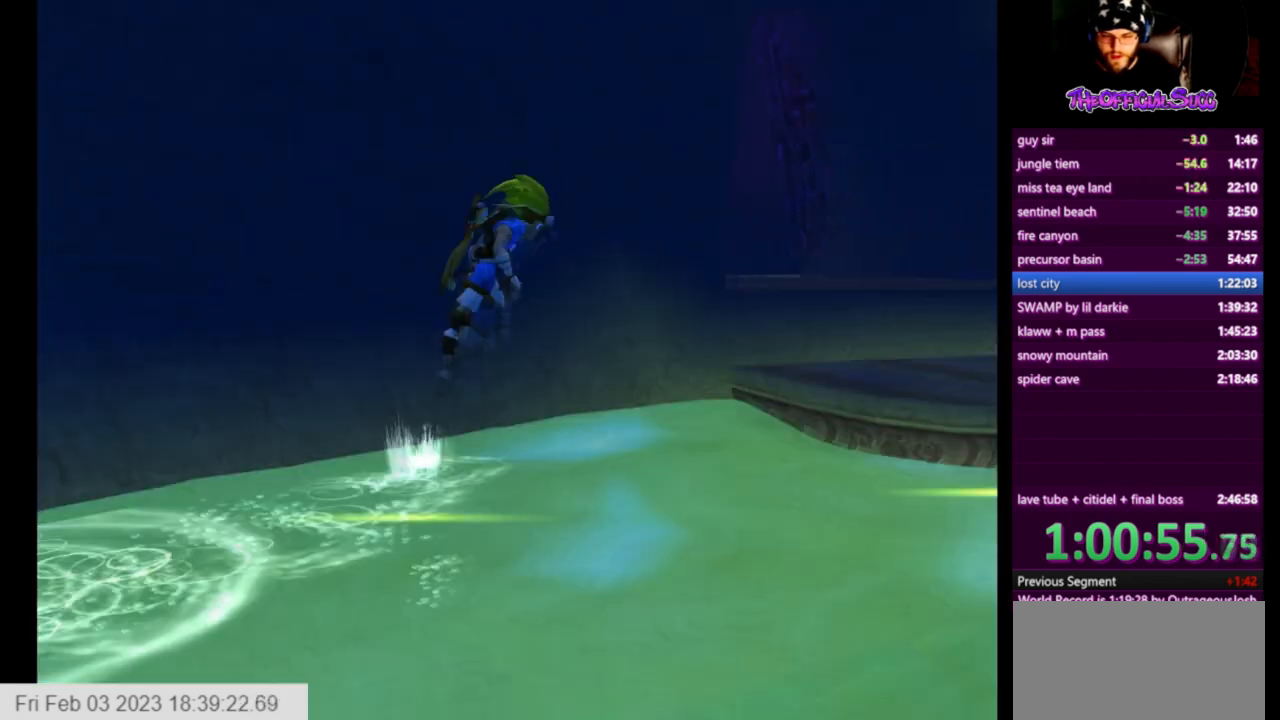
{"buttons": ["CROSS"], "left_stick": "up-right", "right_stick": "center", "events": [[167, "CROSS", "up"], [334, "CROSS", "down"]]}
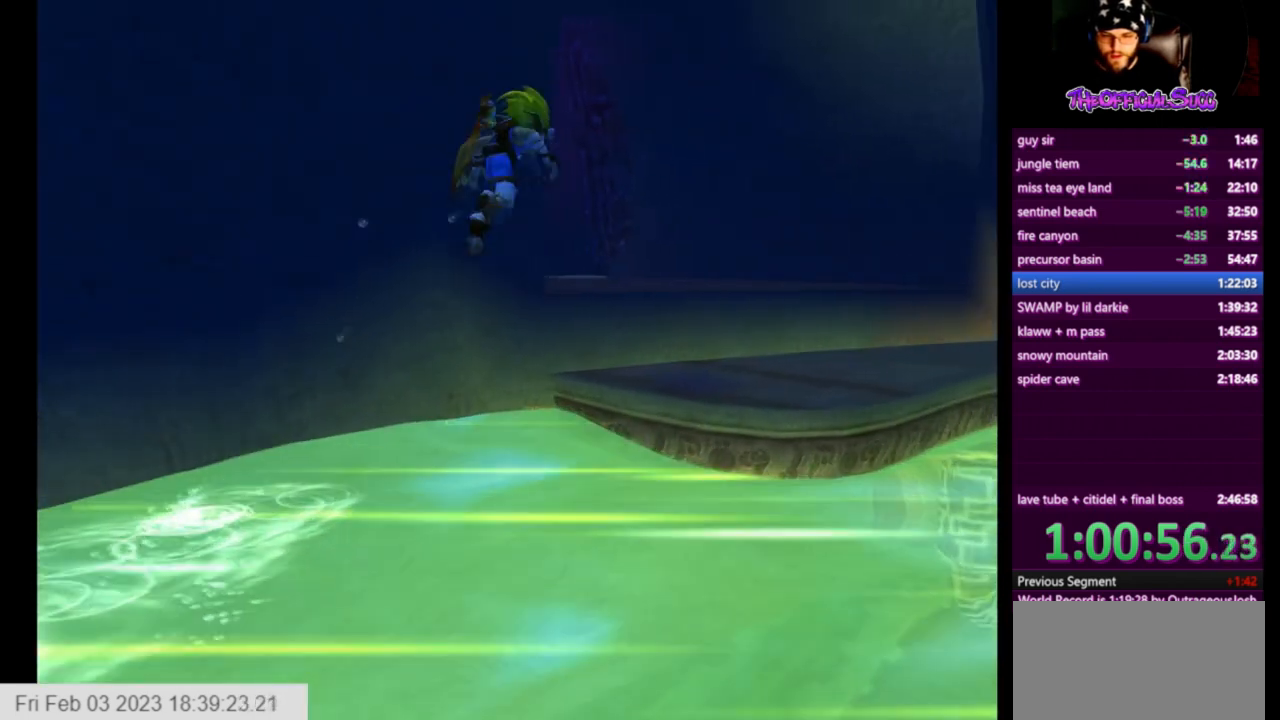
{"buttons": ["CIRCLE"], "left_stick": "up-right", "right_stick": "center", "events": [[83, "CROSS", "up"], [375, "CIRCLE", "down"]]}
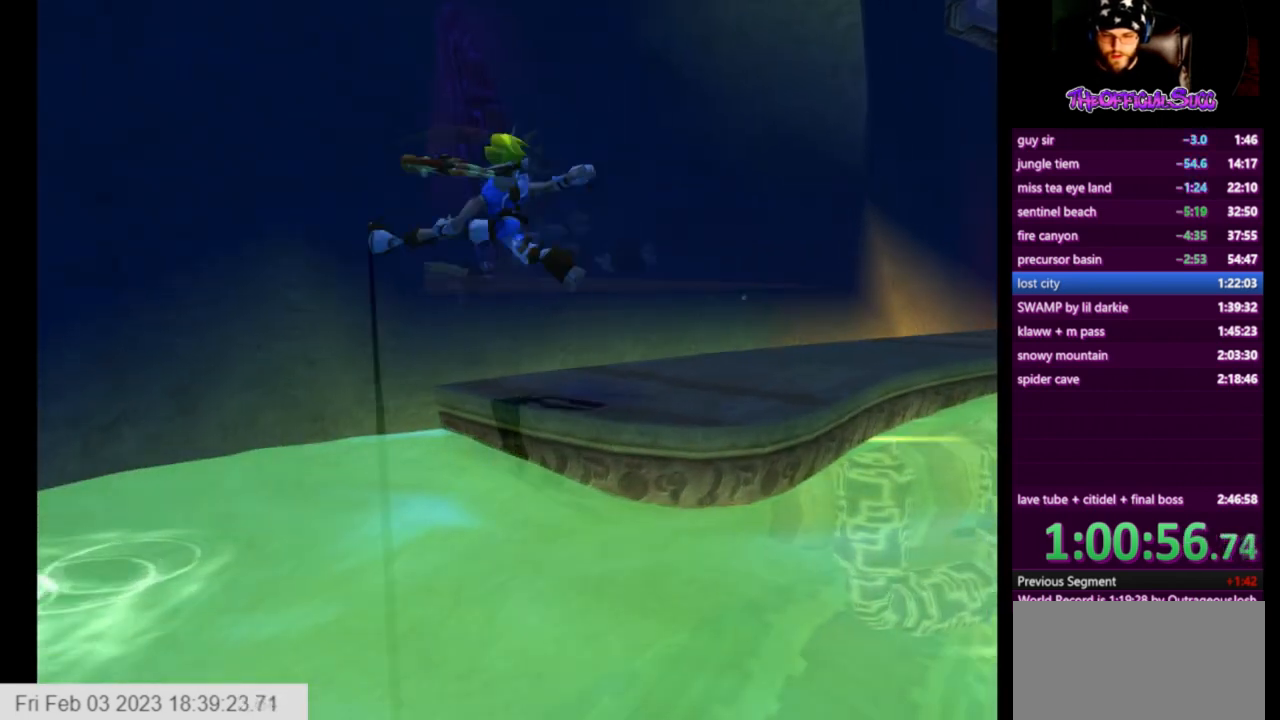
{"buttons": [], "left_stick": "up-right", "right_stick": "center", "events": [[42, "CIRCLE", "up"], [167, "right_stick", "right"], [501, "right_stick", "center"]]}
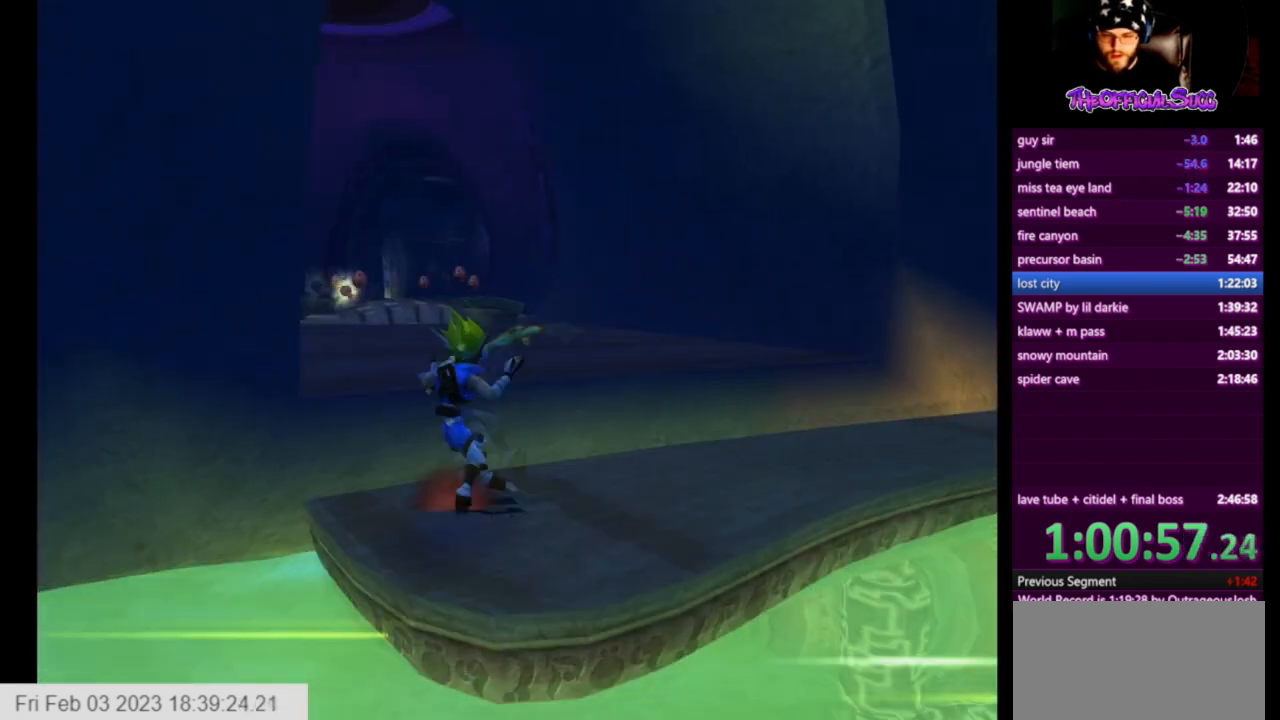
{"buttons": [], "left_stick": "up", "right_stick": "center", "events": [[42, "CROSS", "down"], [250, "CROSS", "up"], [500, "left_stick", "up"]]}
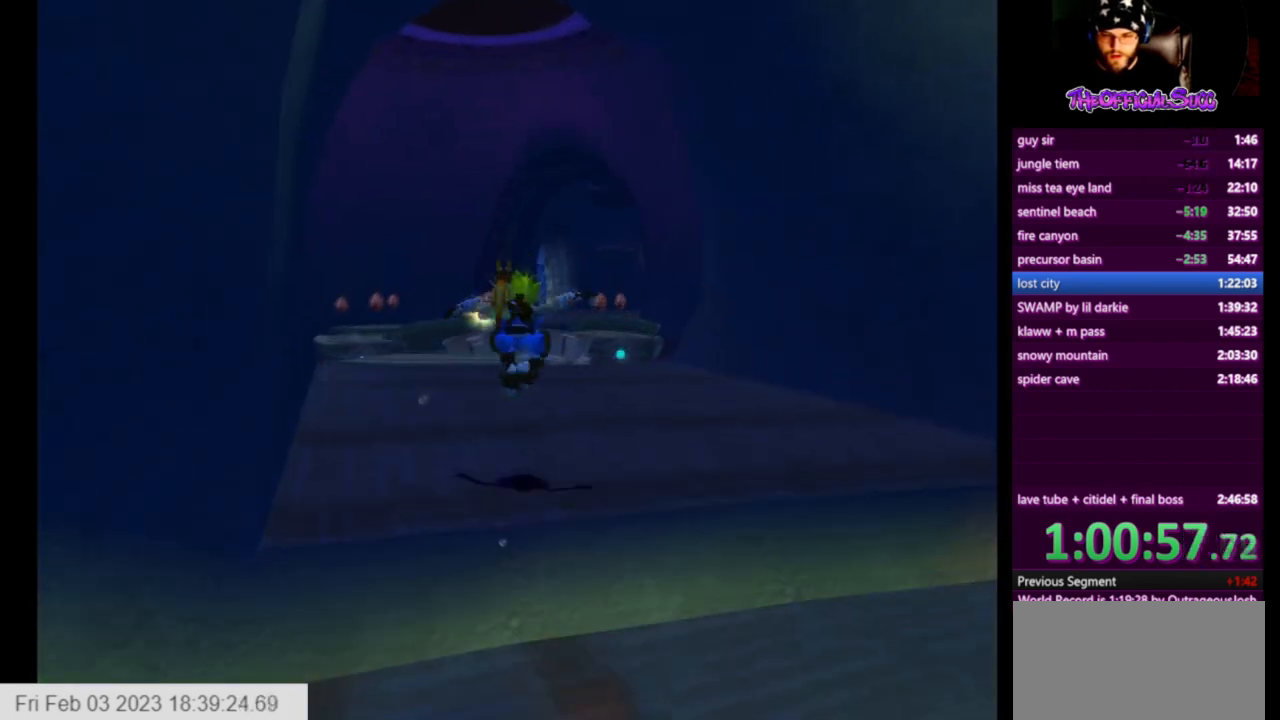
{"buttons": ["SQUARE"], "left_stick": "up", "right_stick": "center", "events": [[209, "SQUARE", "down"]]}
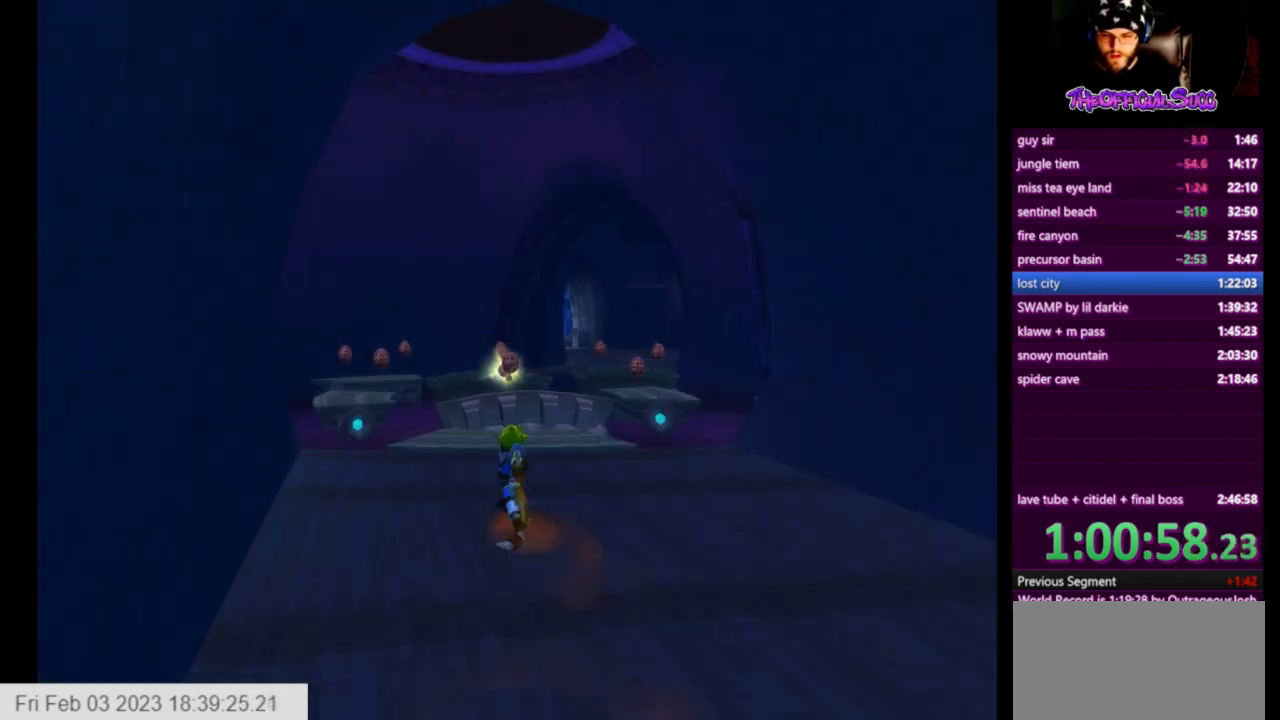
{"buttons": [], "left_stick": "up", "right_stick": "center", "events": [[208, "SQUARE", "up"]]}
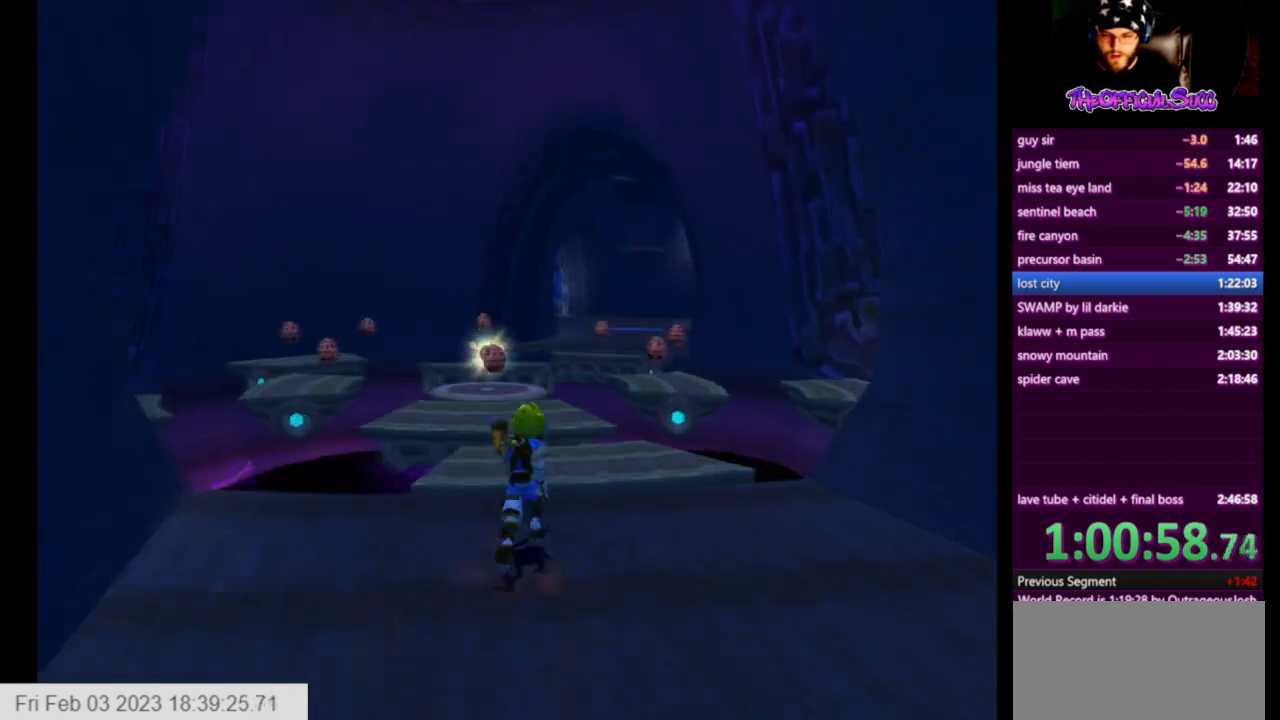
{"buttons": ["CROSS"], "left_stick": "up-left", "right_stick": "center", "events": [[209, "SQUARE", "down"], [334, "left_stick", "up-left"], [376, "CROSS", "down"], [459, "SQUARE", "up"]]}
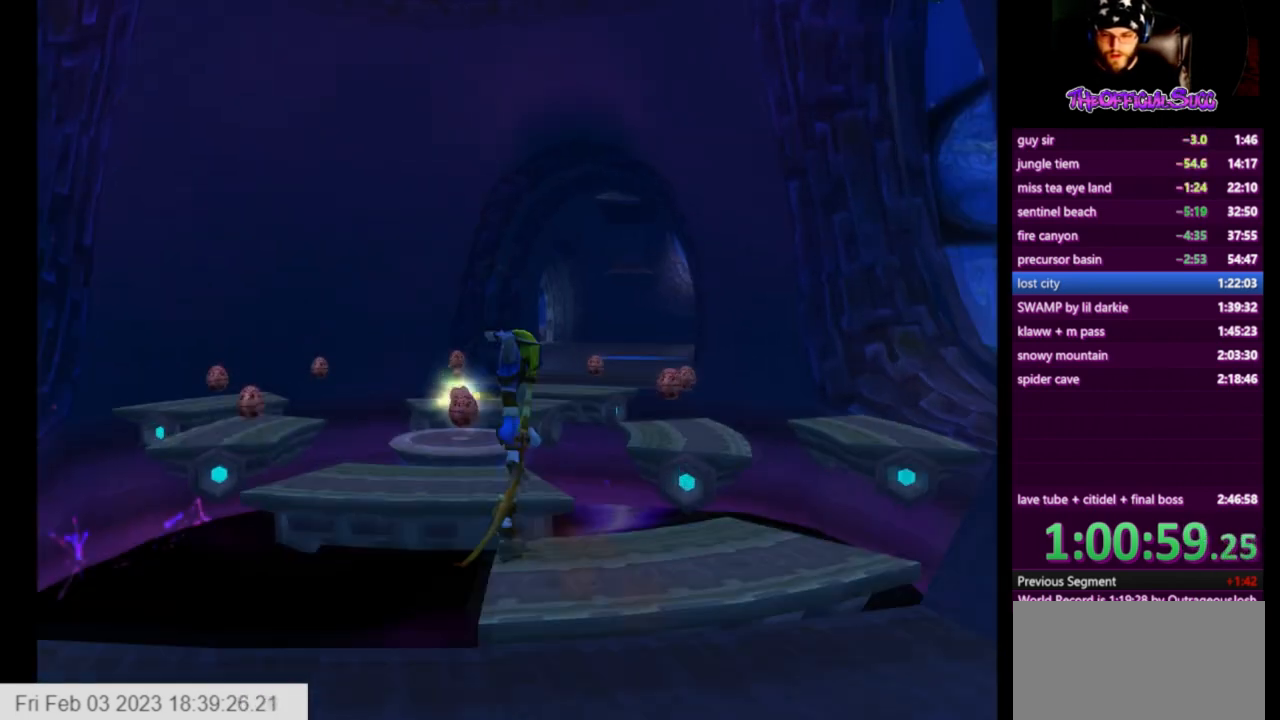
{"buttons": [], "left_stick": "up", "right_stick": "center", "events": [[125, "CROSS", "up"], [375, "left_stick", "up"]]}
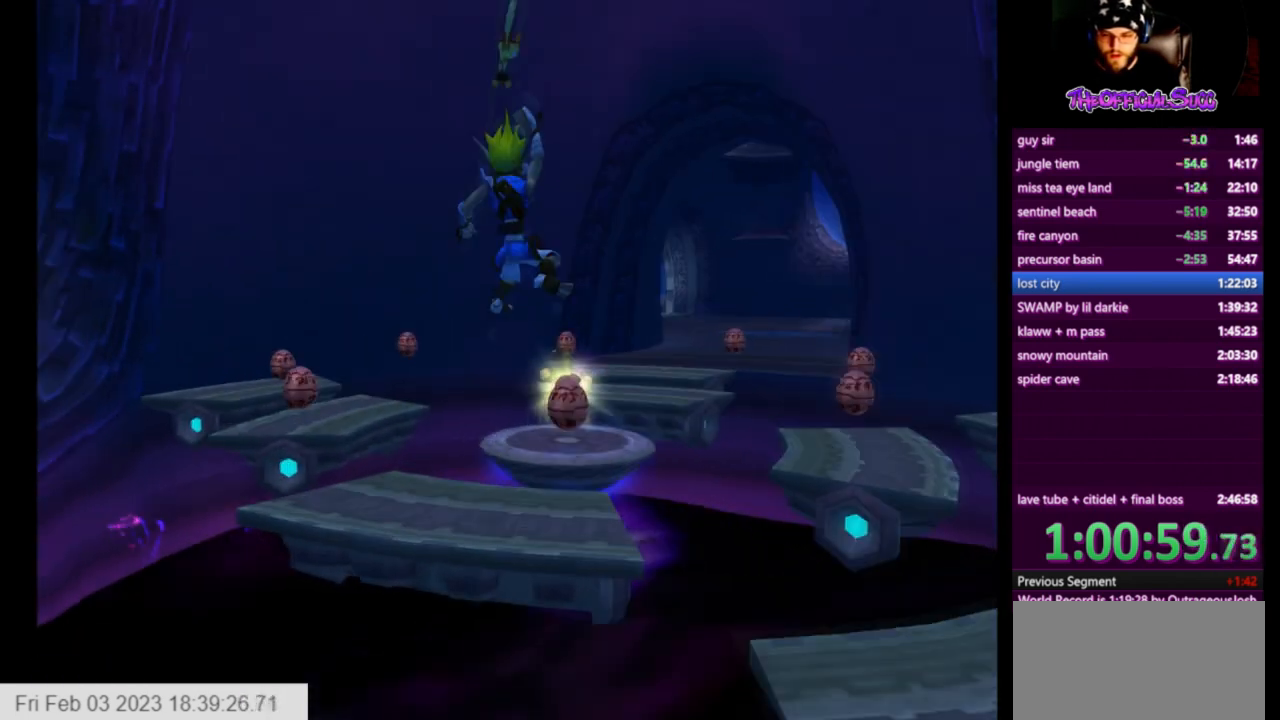
{"buttons": [], "left_stick": "left", "right_stick": "center", "events": [[125, "CIRCLE", "down"], [209, "left_stick", "up-left"], [334, "CIRCLE", "up"], [334, "left_stick", "left"]]}